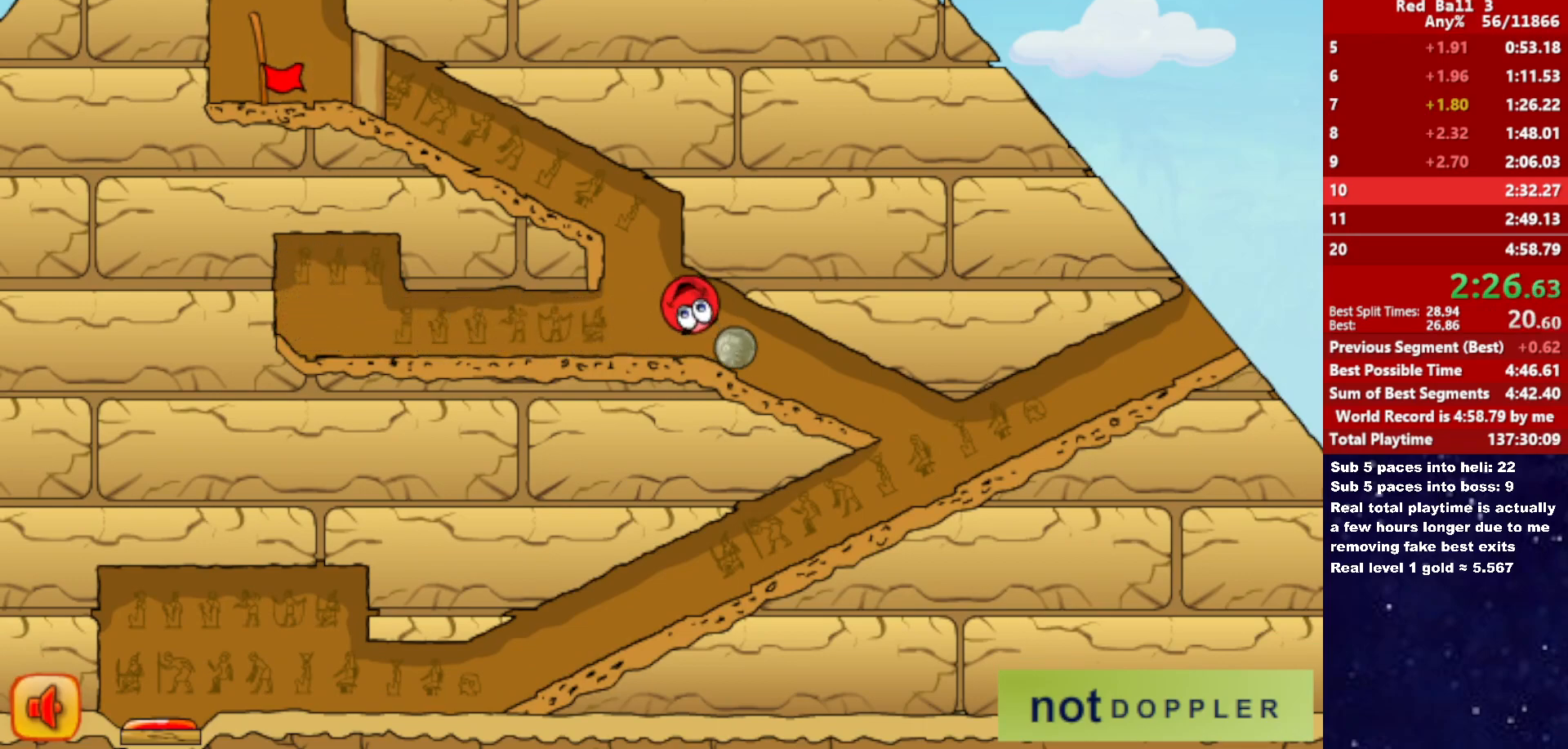
Gameplay with keyboard; each line is a JSON object with the keys held at the frame after it. "events" lists presses ("down") and releases ("up") of "down", "left", "p", "r", "right" and "up" between this image and that frame as [ms after this image, input, new state], when the widget could be followed in between. No other keys are recorded. Mouse input is not recorded.
{"keys": [], "events": []}
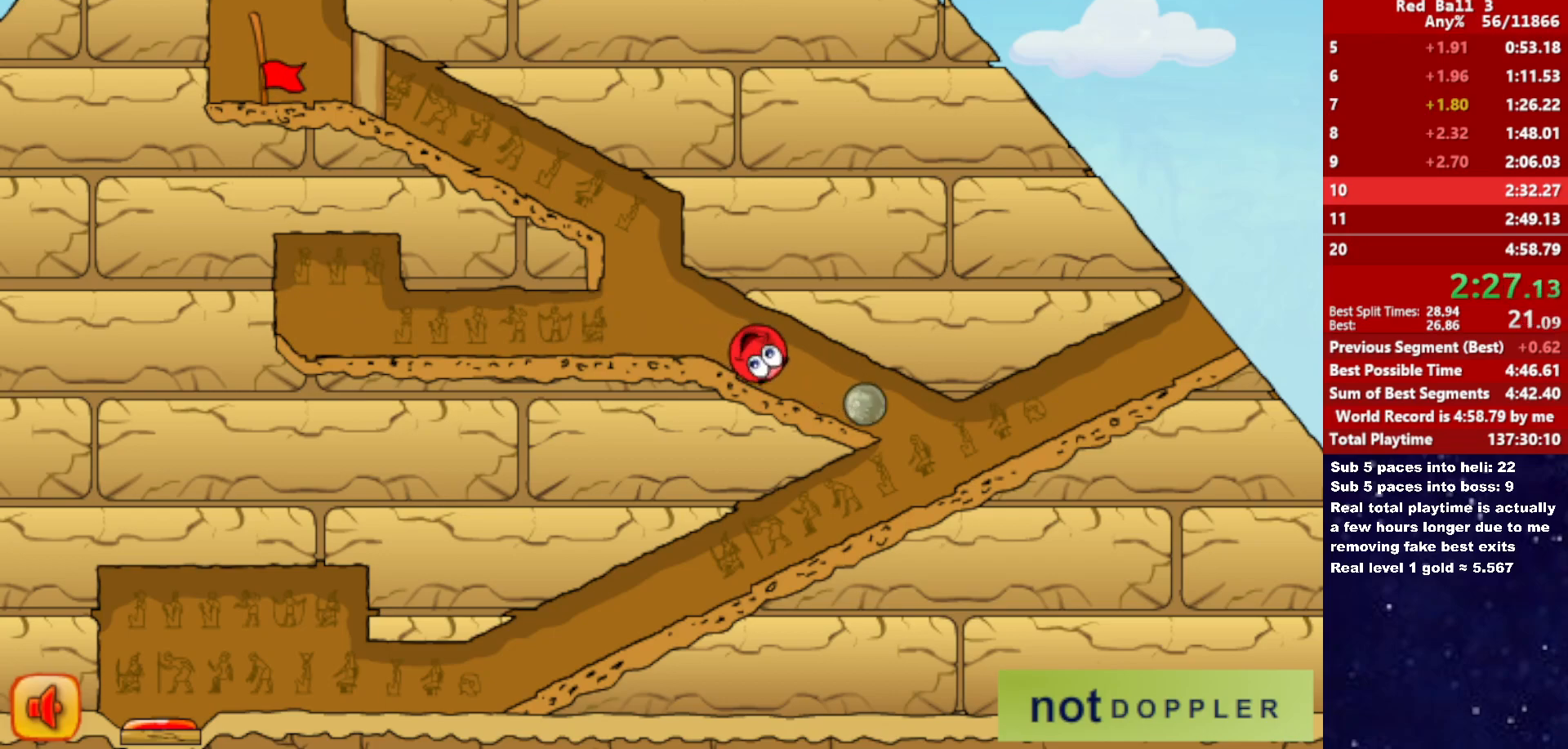
{"keys": ["left"], "events": [[233, "left", "down"]]}
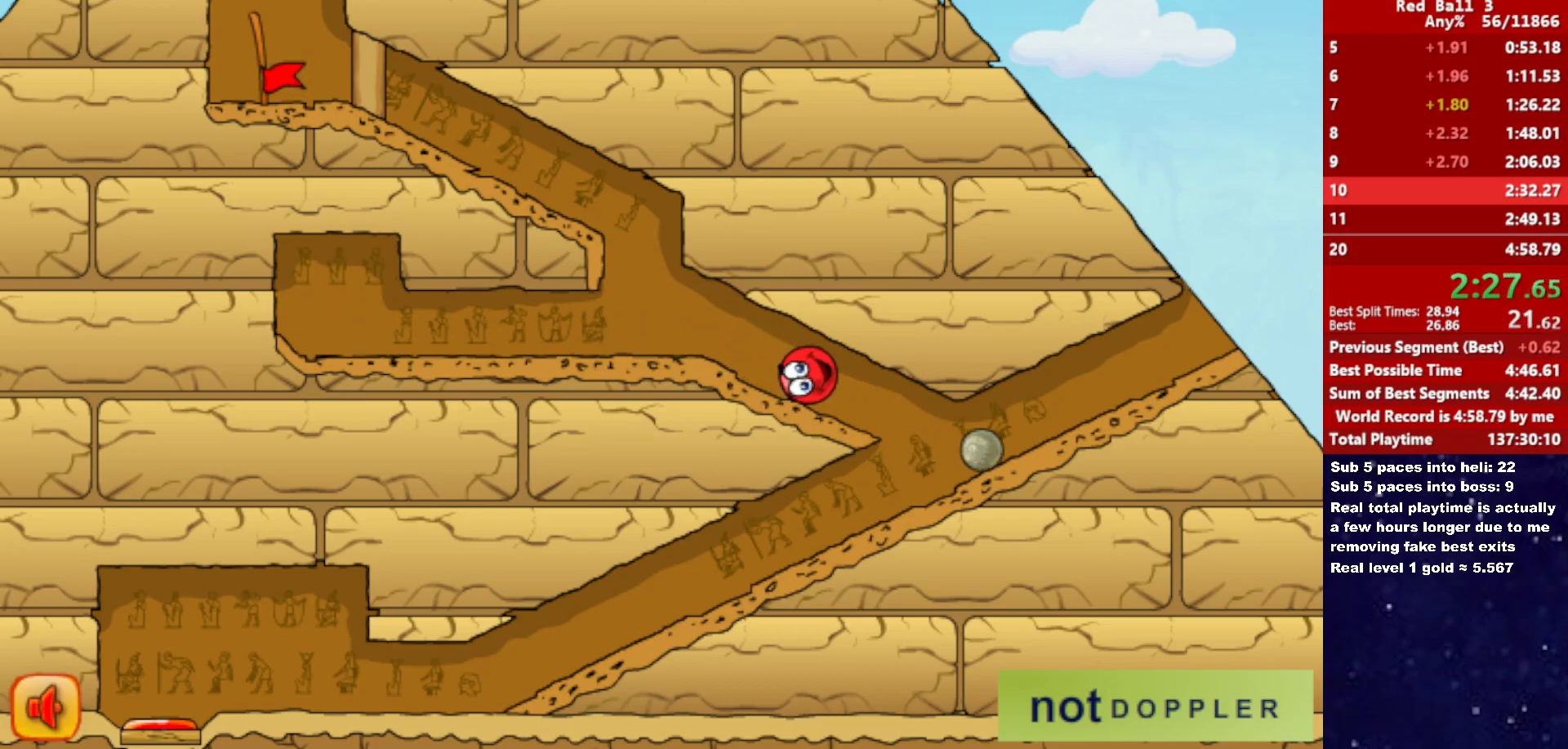
{"keys": ["left"], "events": []}
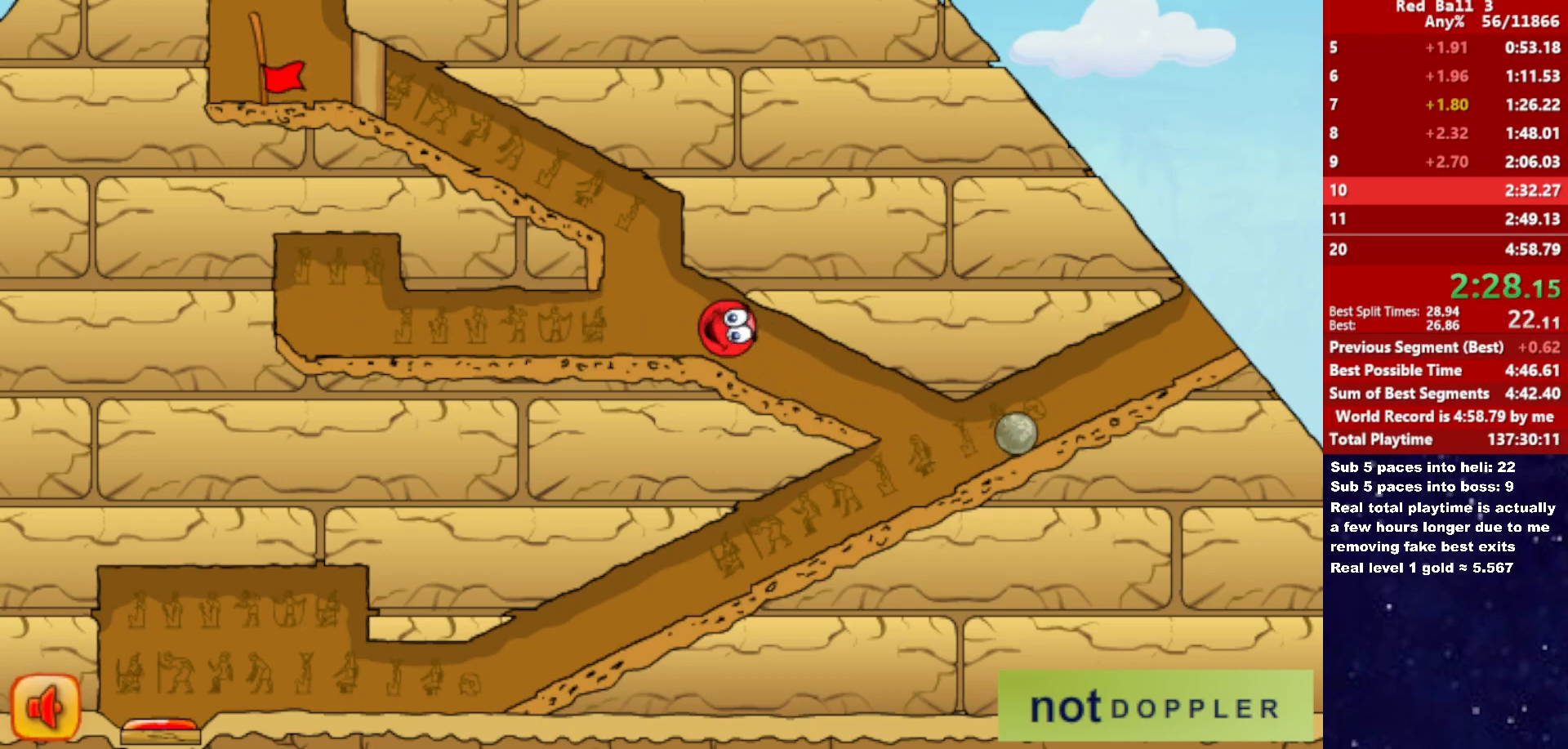
{"keys": ["left", "up"], "events": [[33, "left", "up"], [183, "right", "down"], [233, "up", "down"], [283, "right", "up"], [366, "left", "down"]]}
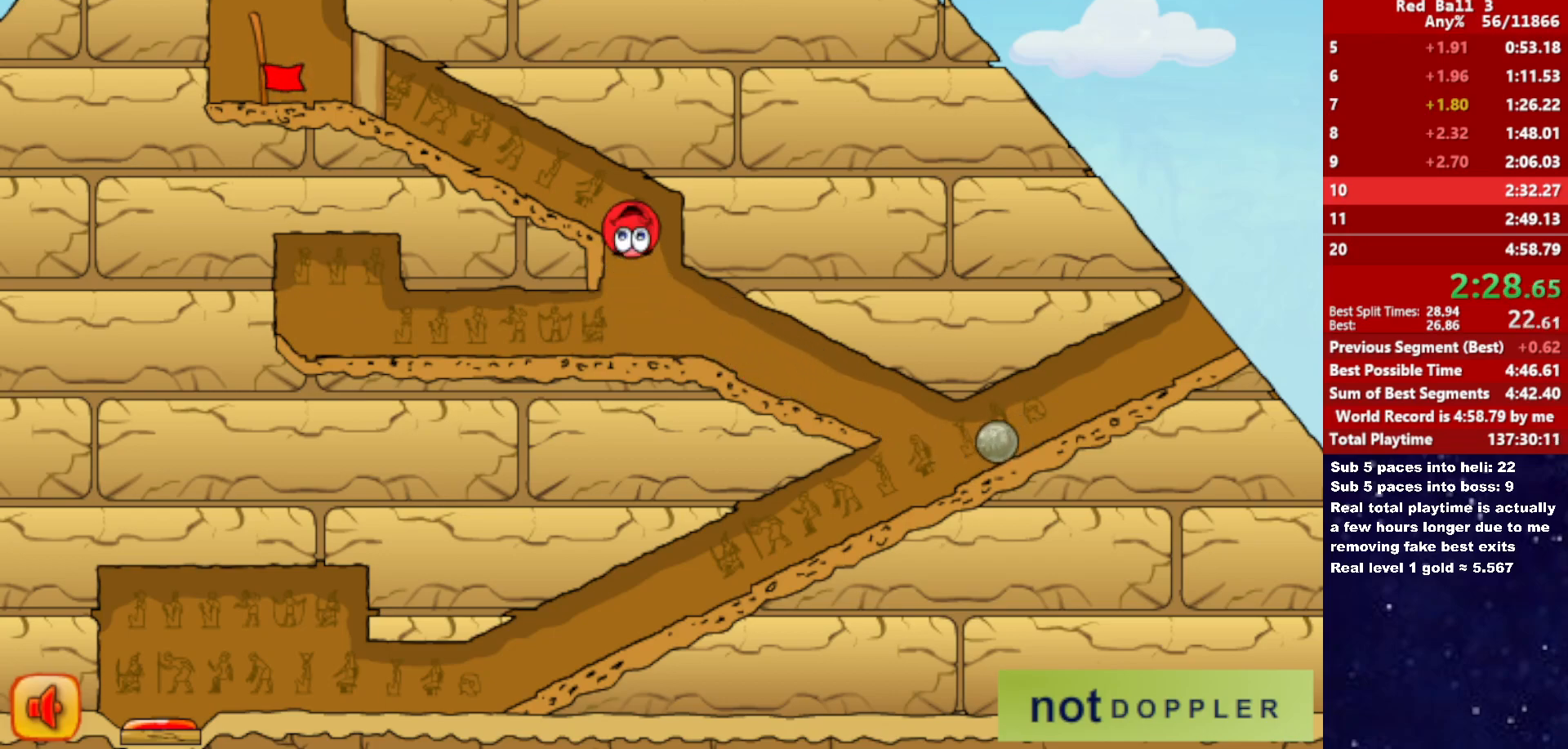
{"keys": [], "events": [[66, "up", "up"], [350, "left", "up"]]}
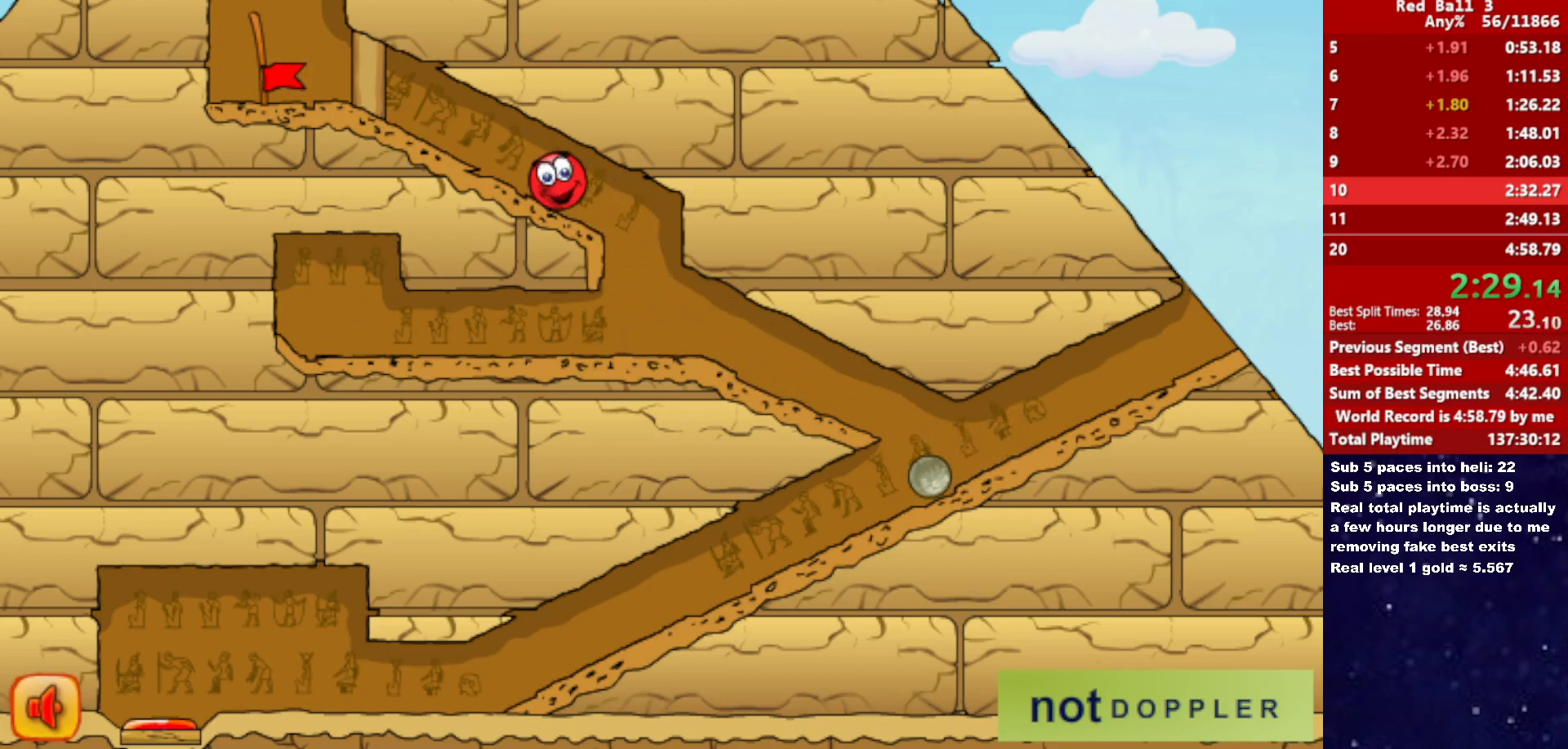
{"keys": [], "events": []}
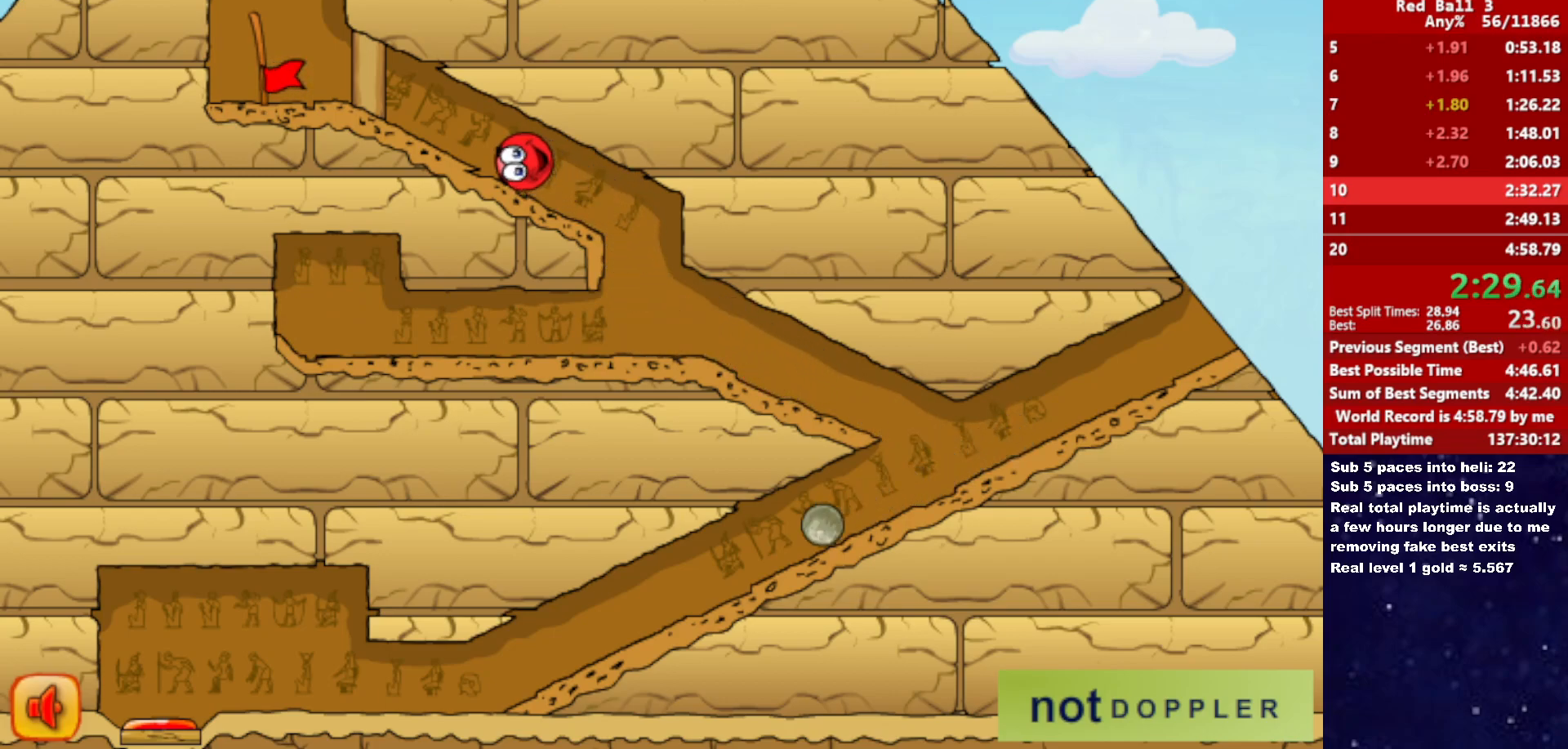
{"keys": [], "events": [[316, "left", "down"], [466, "left", "up"]]}
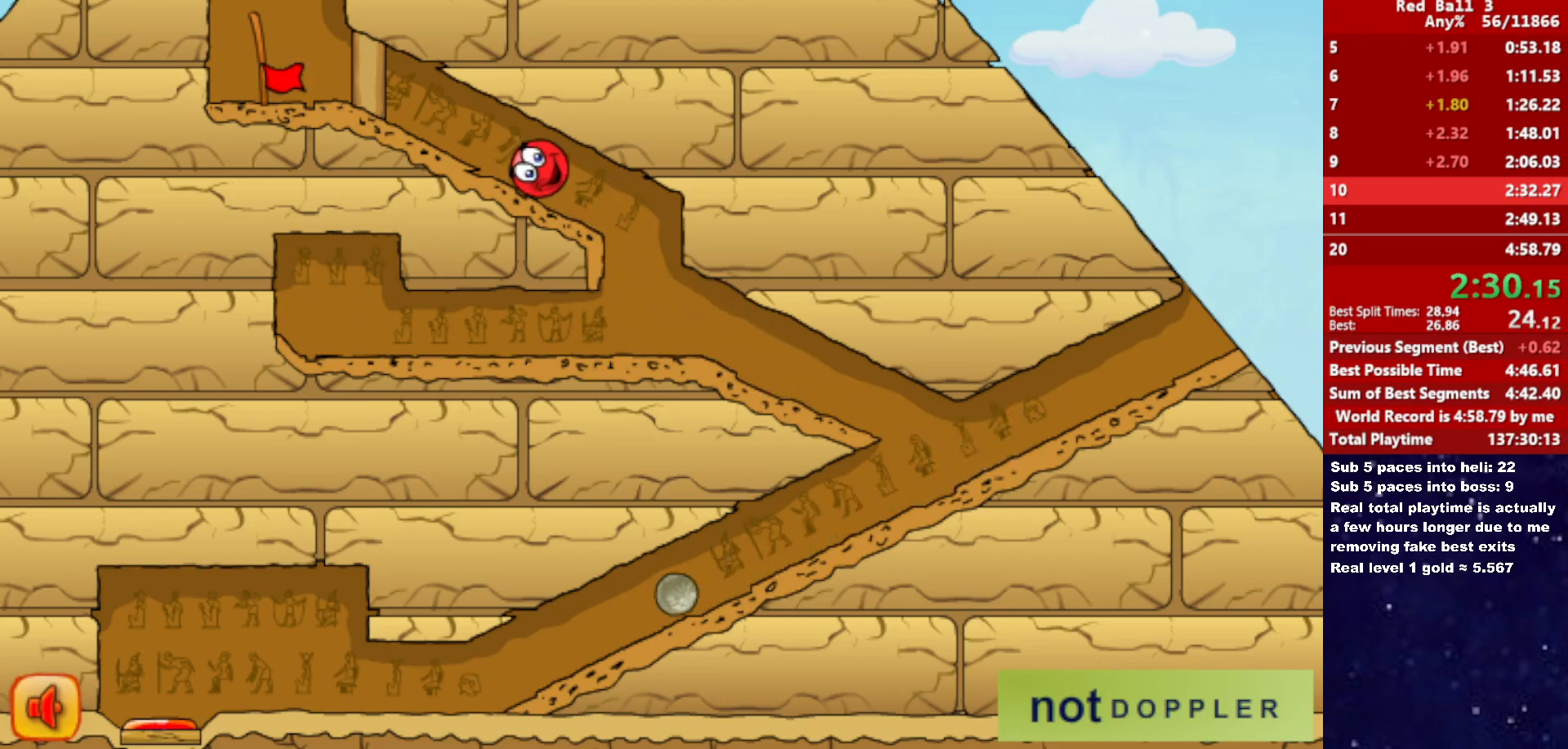
{"keys": ["left"], "events": [[466, "left", "down"]]}
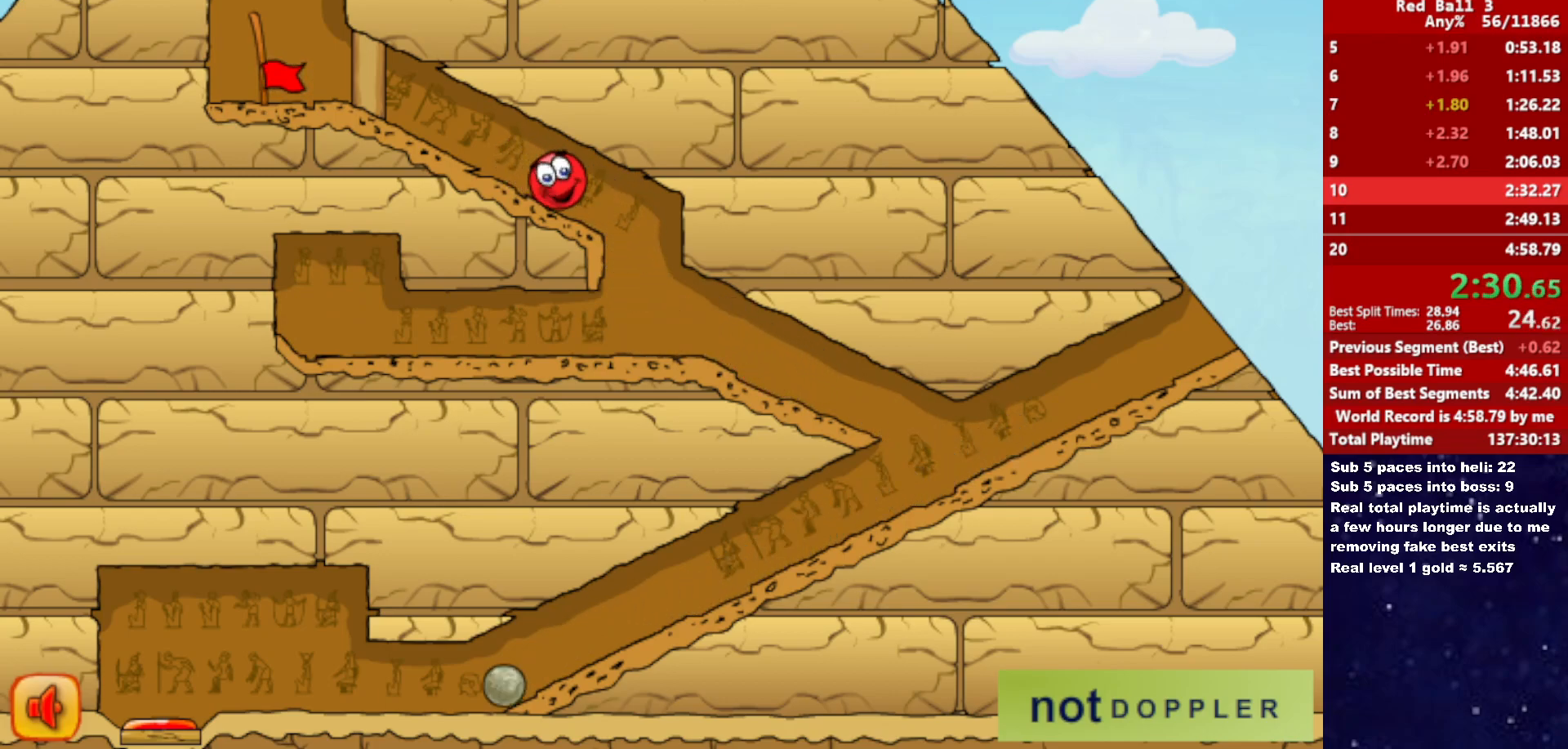
{"keys": [], "events": [[150, "left", "up"], [250, "left", "down"], [350, "left", "up"]]}
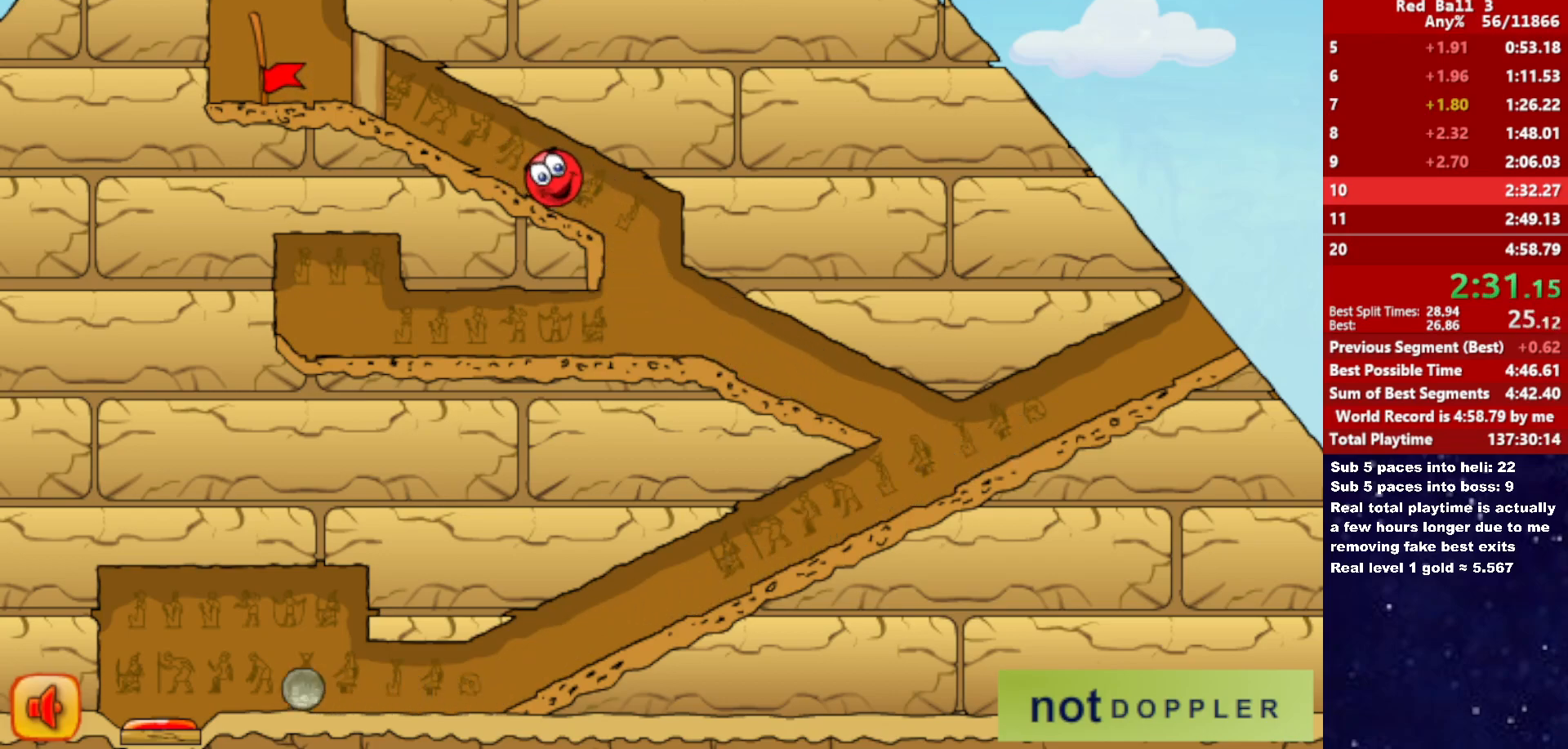
{"keys": [], "events": [[233, "left", "down"], [400, "left", "up"]]}
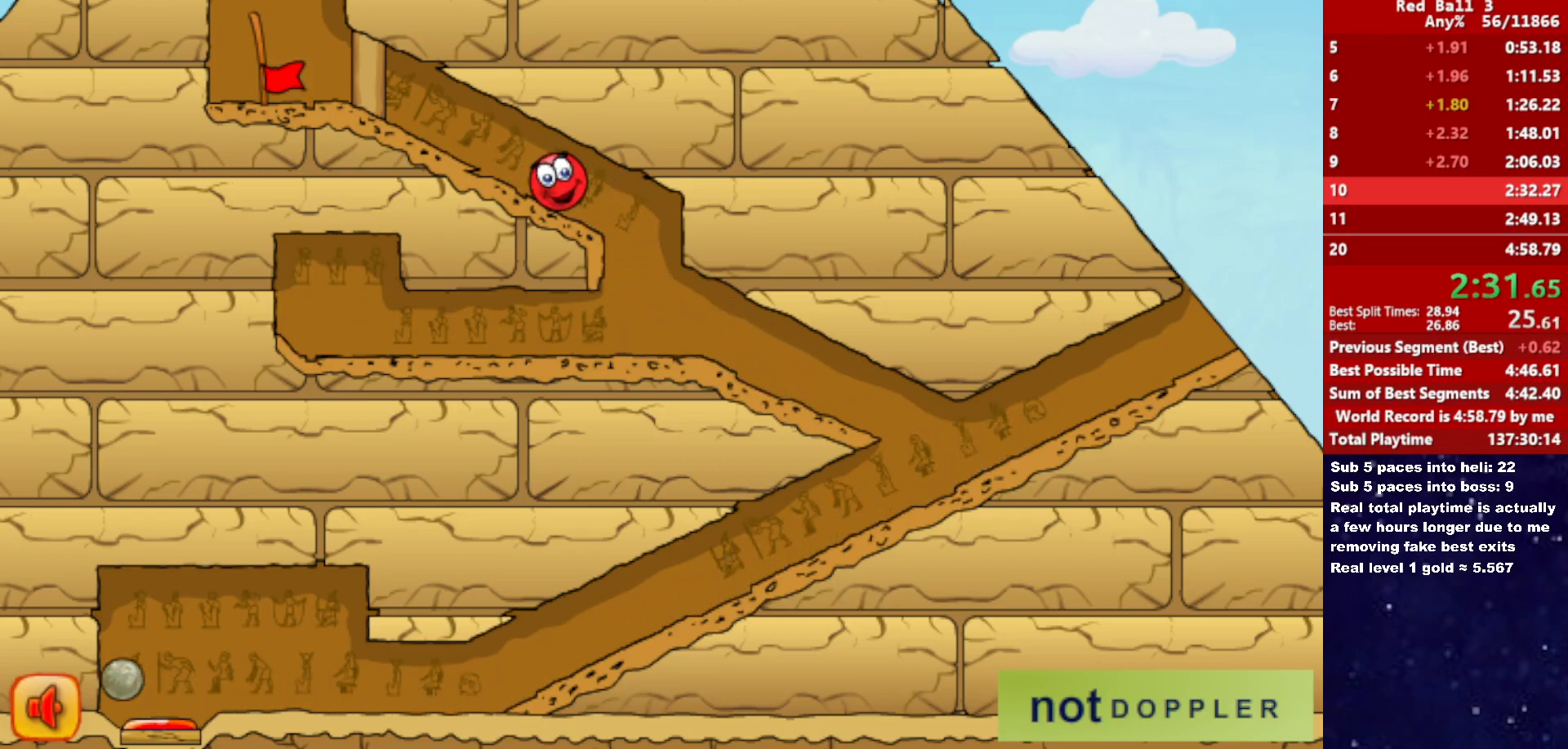
{"keys": ["left"], "events": [[366, "left", "down"]]}
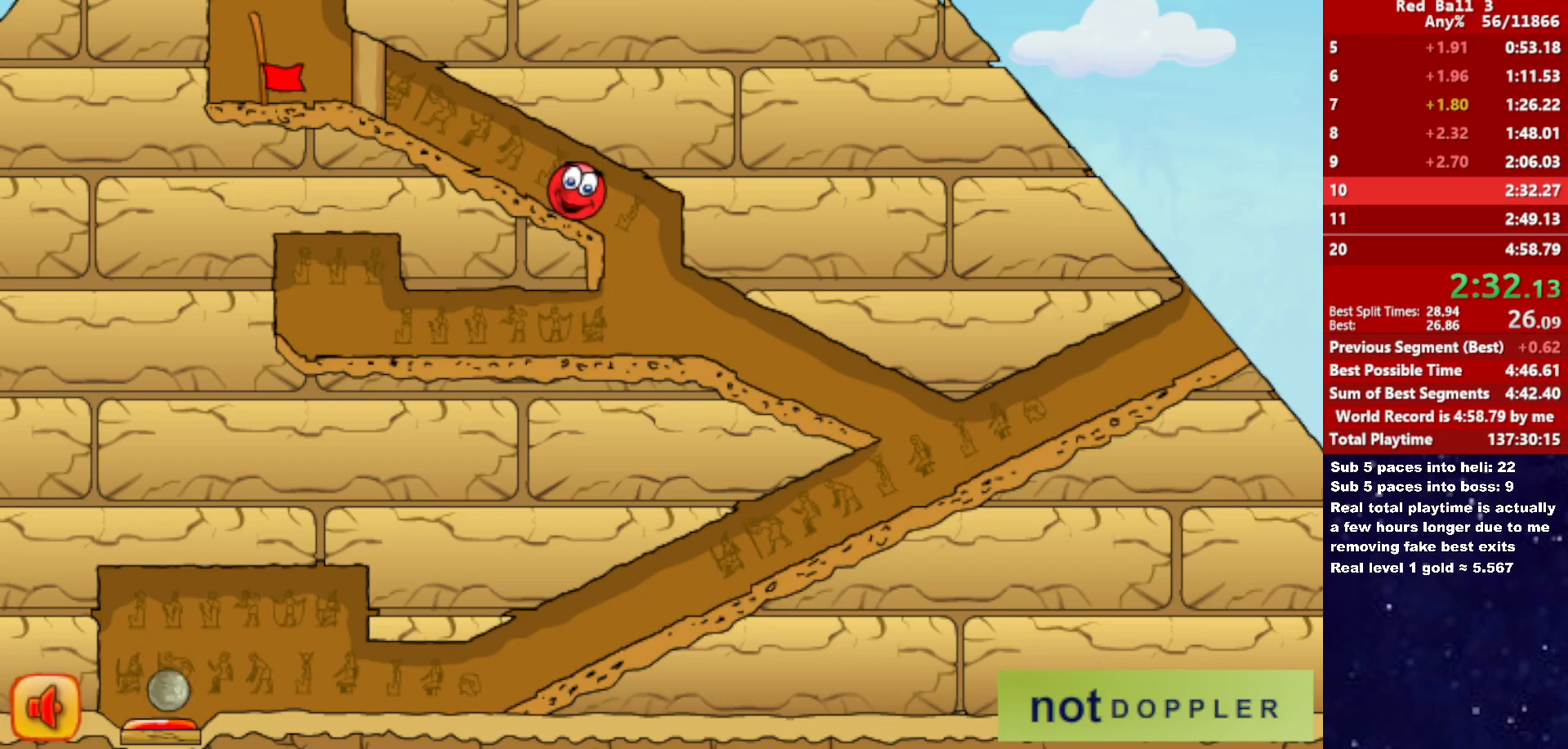
{"keys": [], "events": [[16, "left", "up"]]}
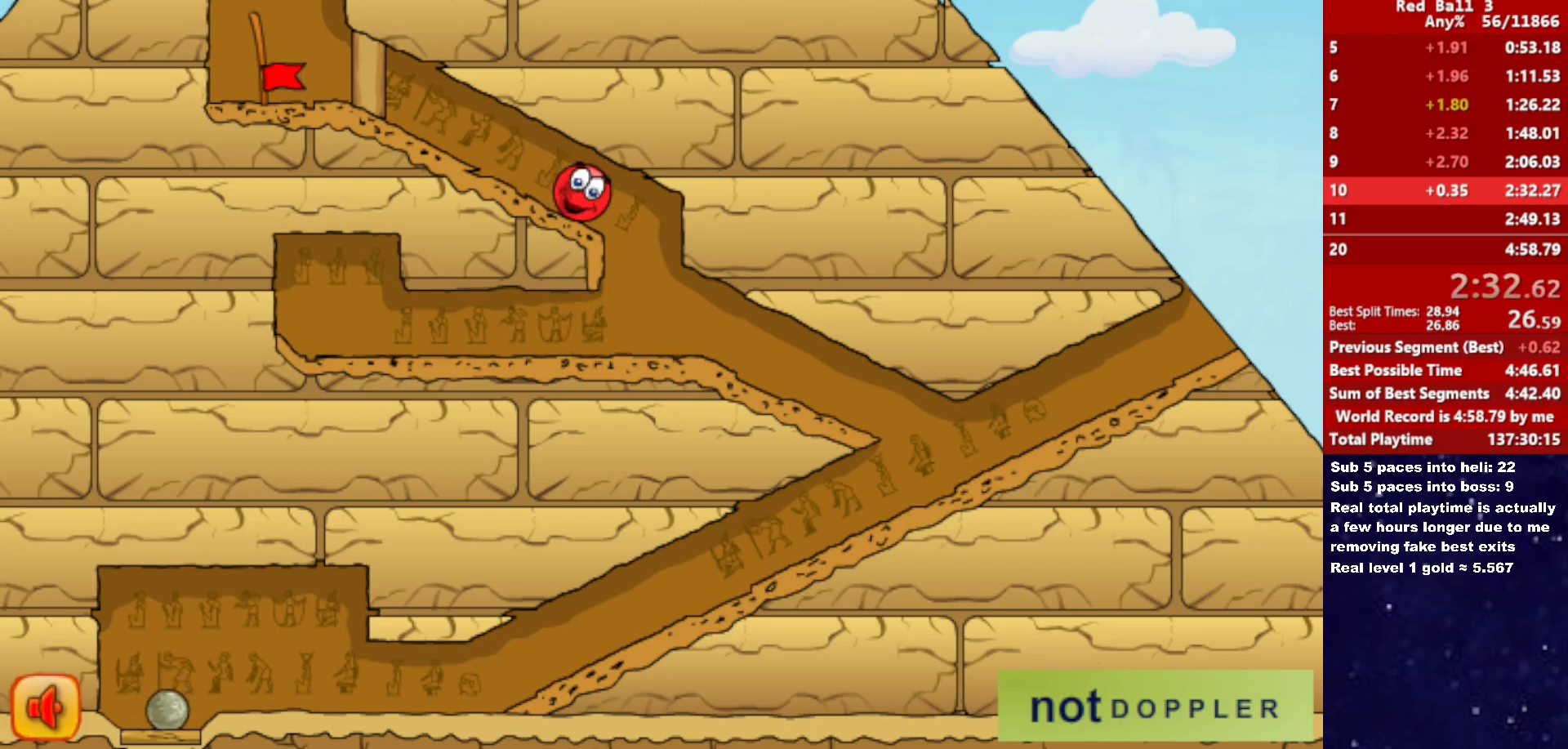
{"keys": [], "events": [[50, "left", "down"], [233, "left", "up"]]}
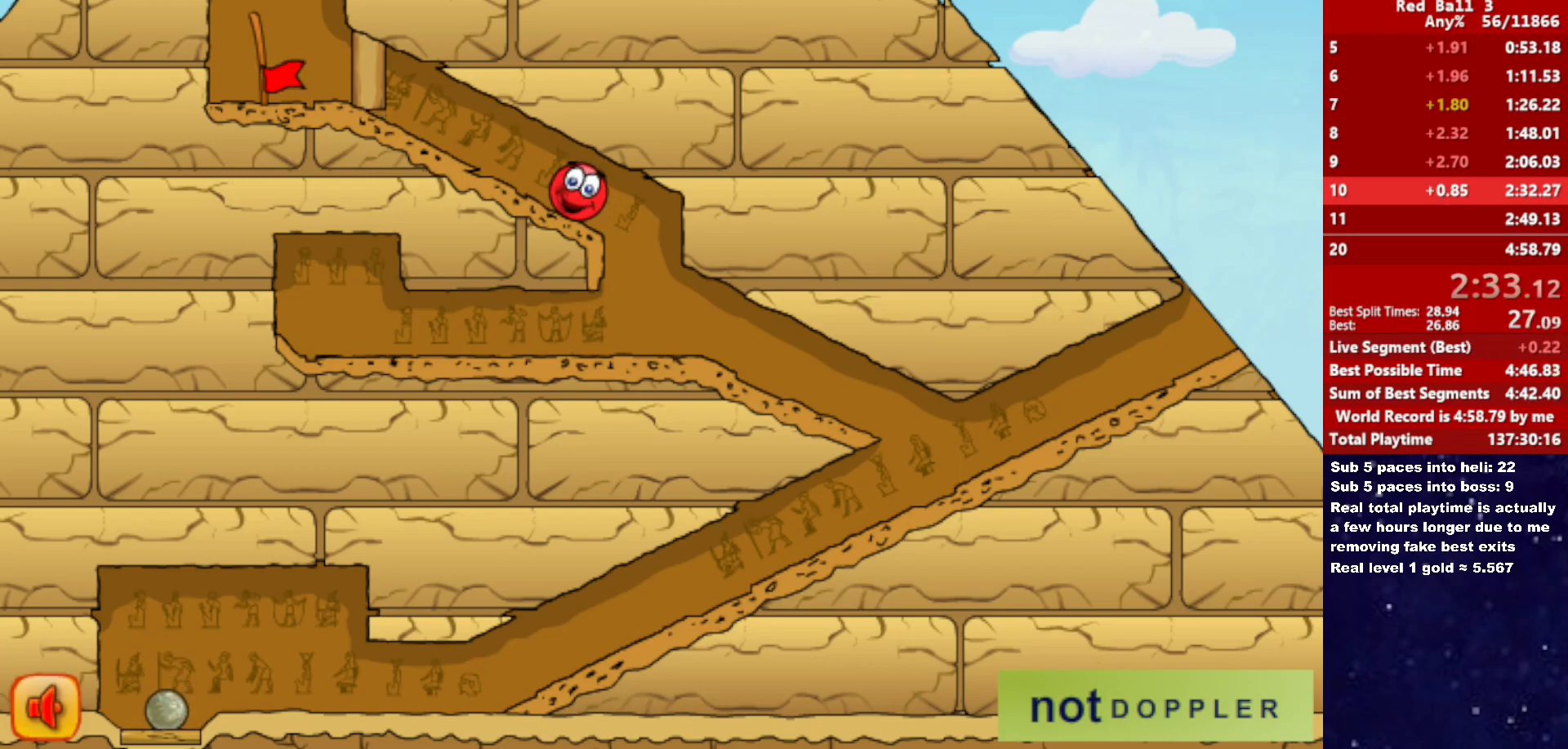
{"keys": [], "events": [[100, "left", "down"], [266, "left", "up"]]}
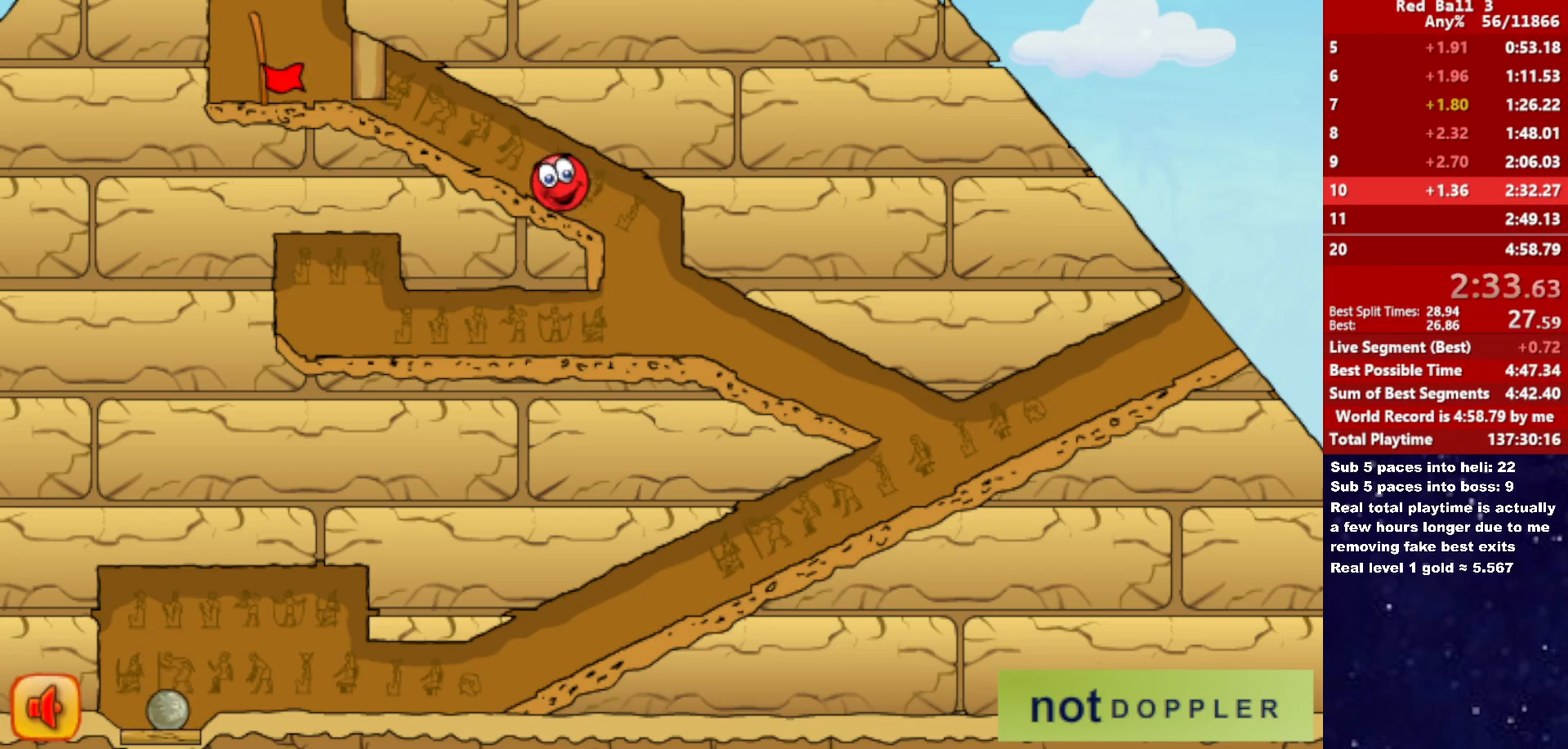
{"keys": ["left"], "events": [[33, "left", "down"]]}
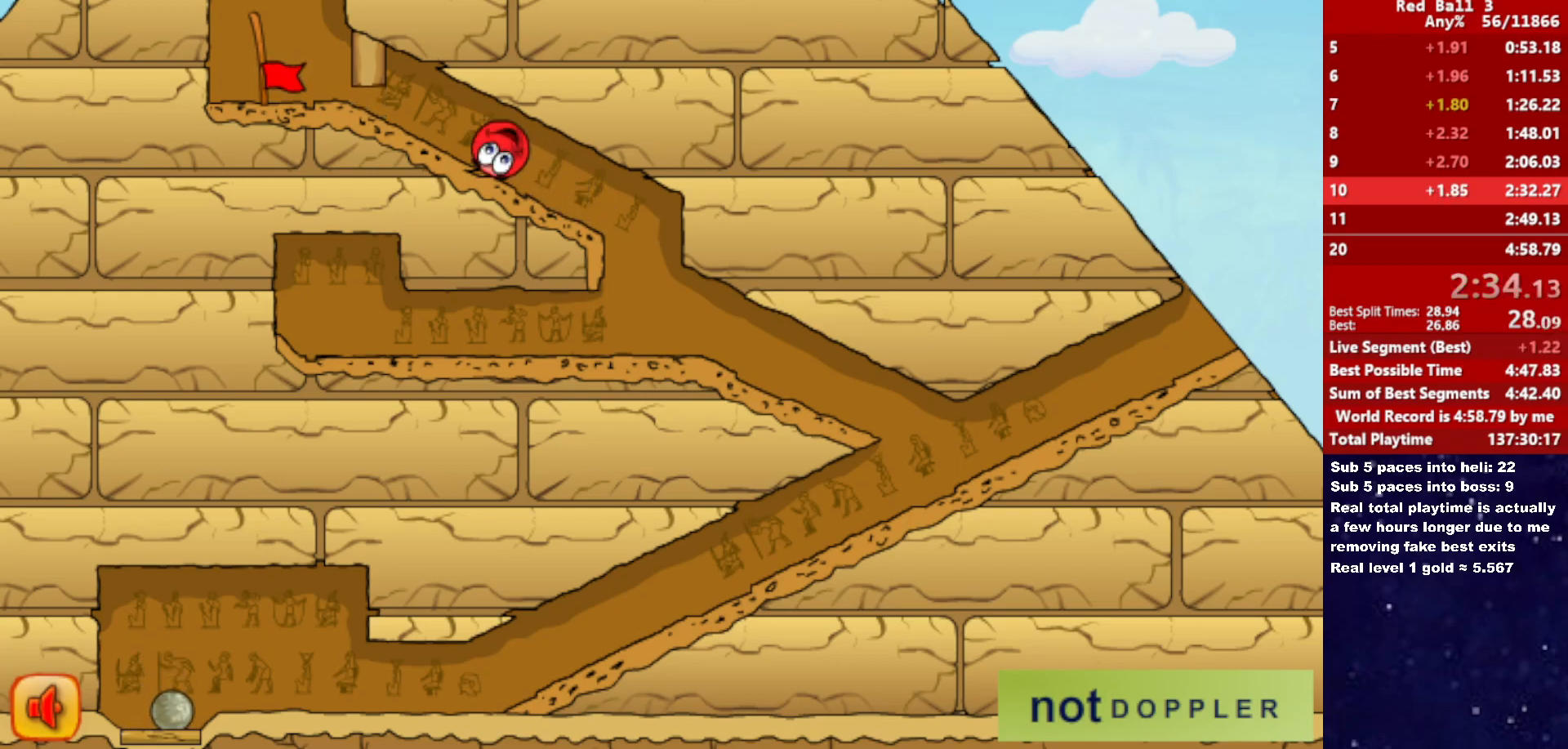
{"keys": ["left"], "events": []}
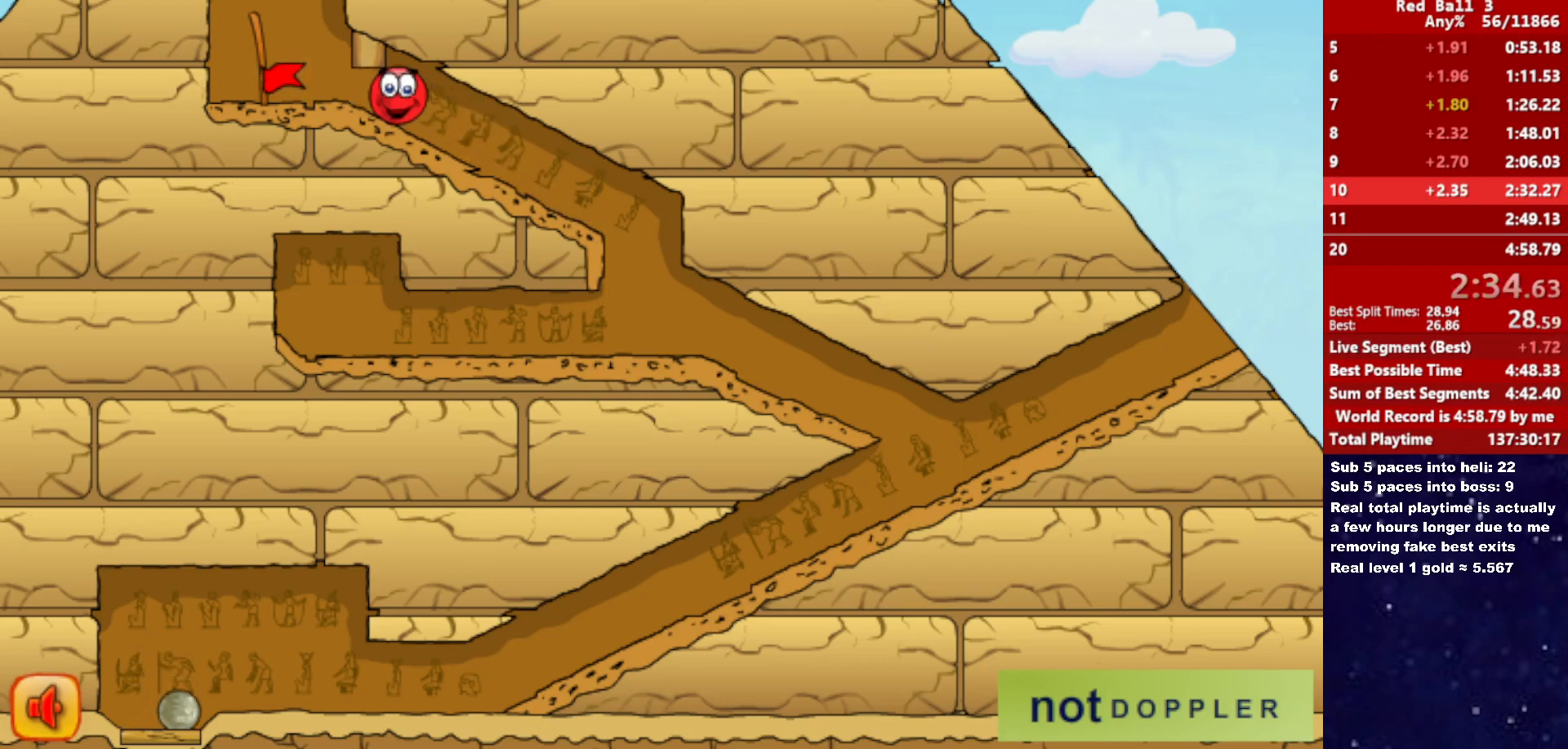
{"keys": ["left"], "events": []}
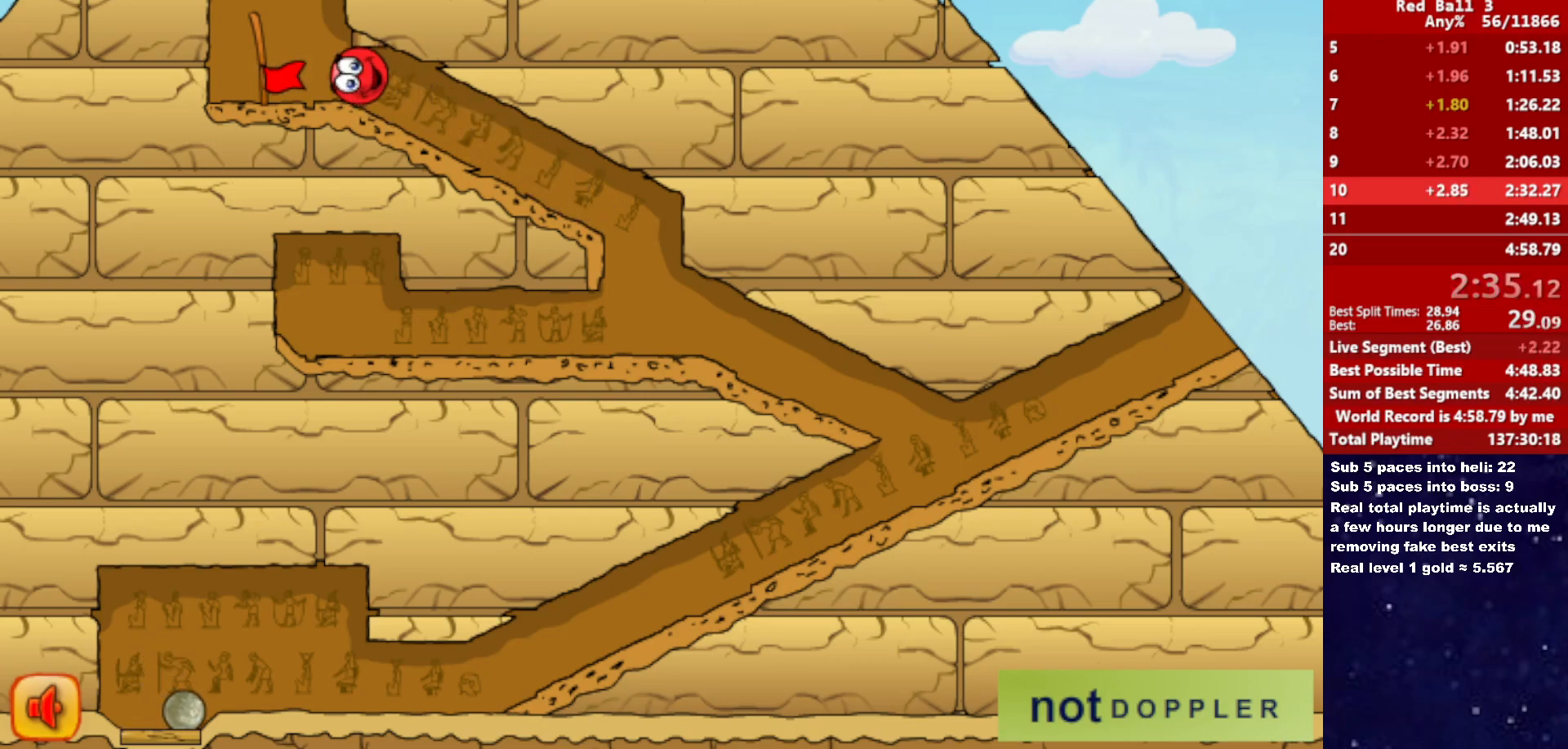
{"keys": ["left"], "events": []}
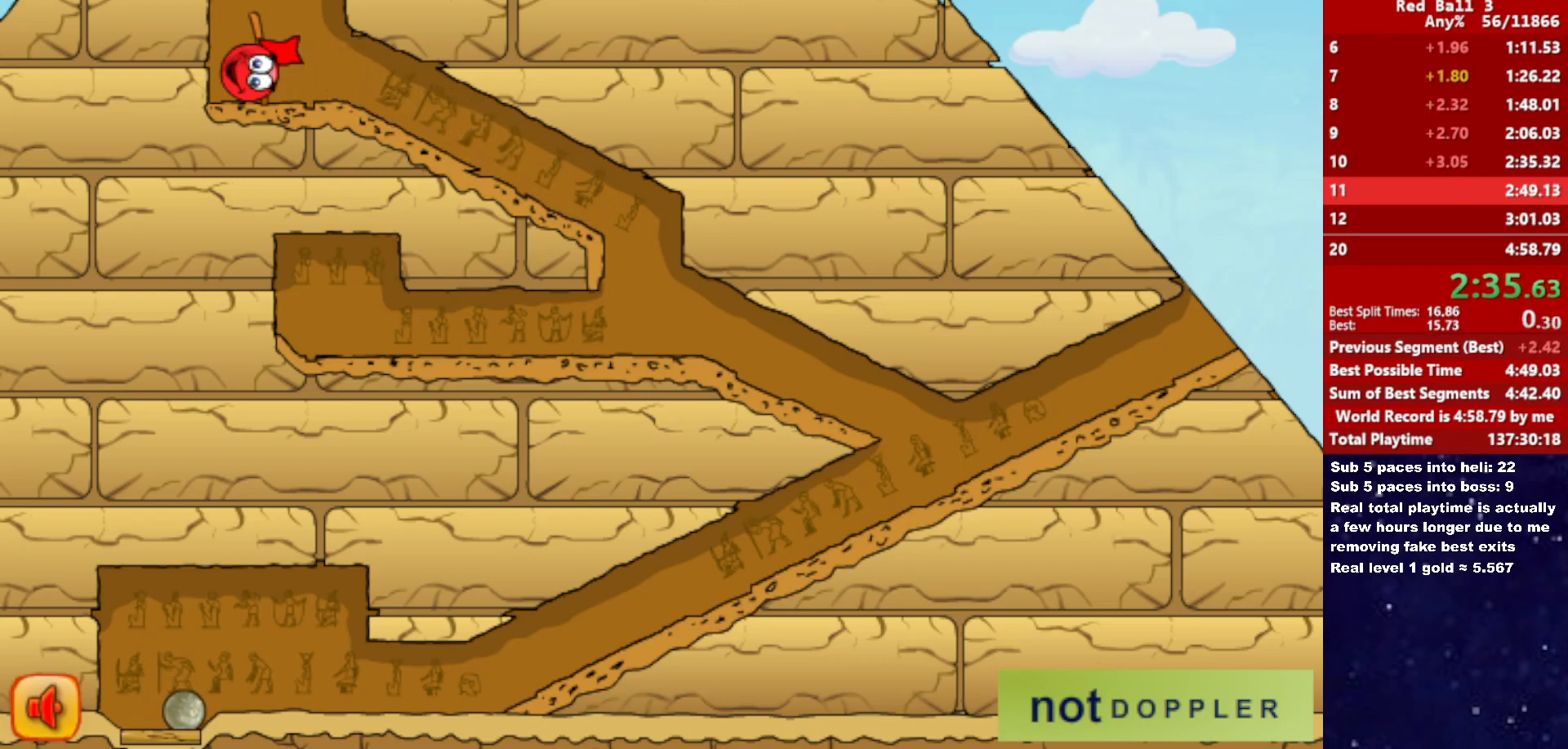
{"keys": ["right"], "events": [[200, "left", "up"], [300, "right", "down"]]}
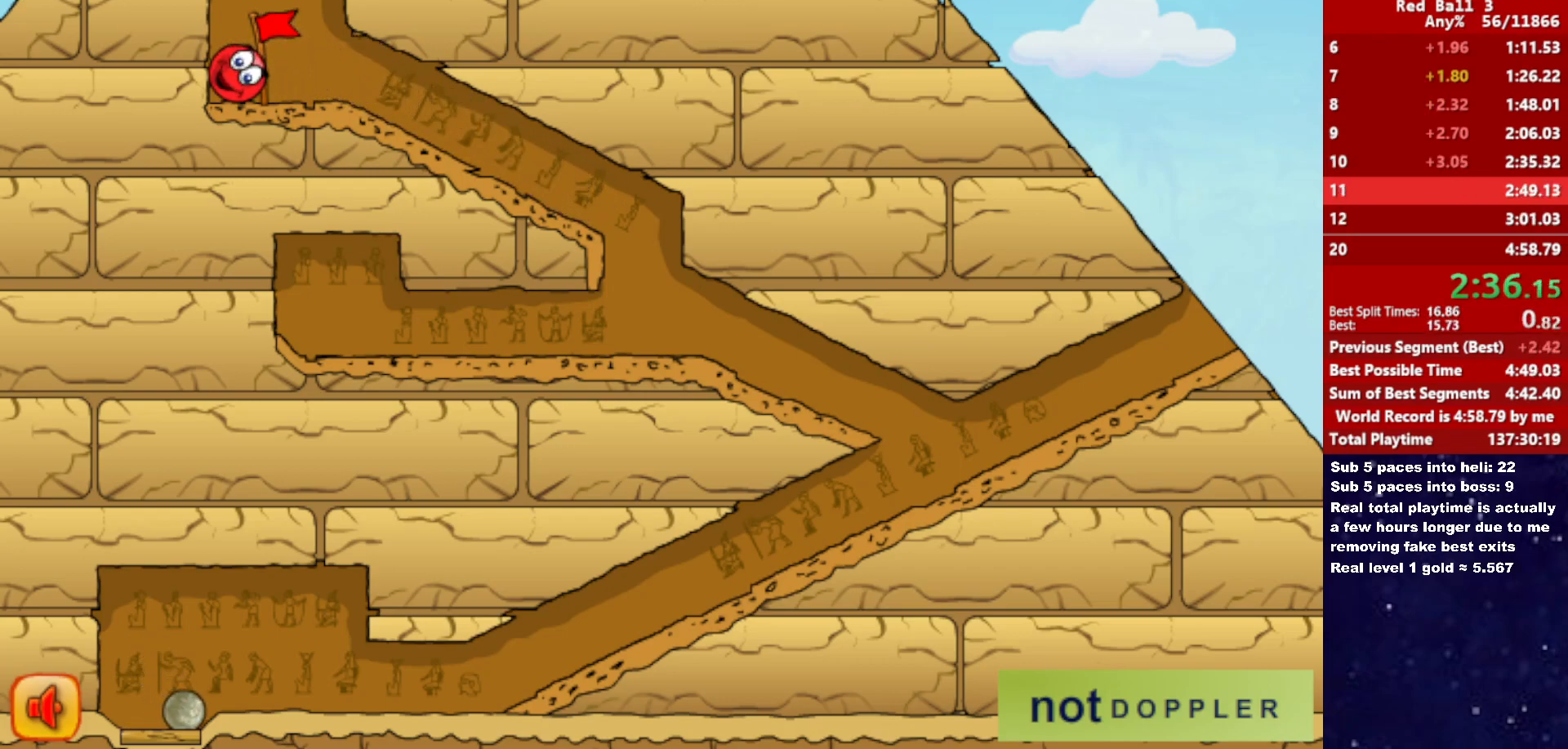
{"keys": ["right"], "events": []}
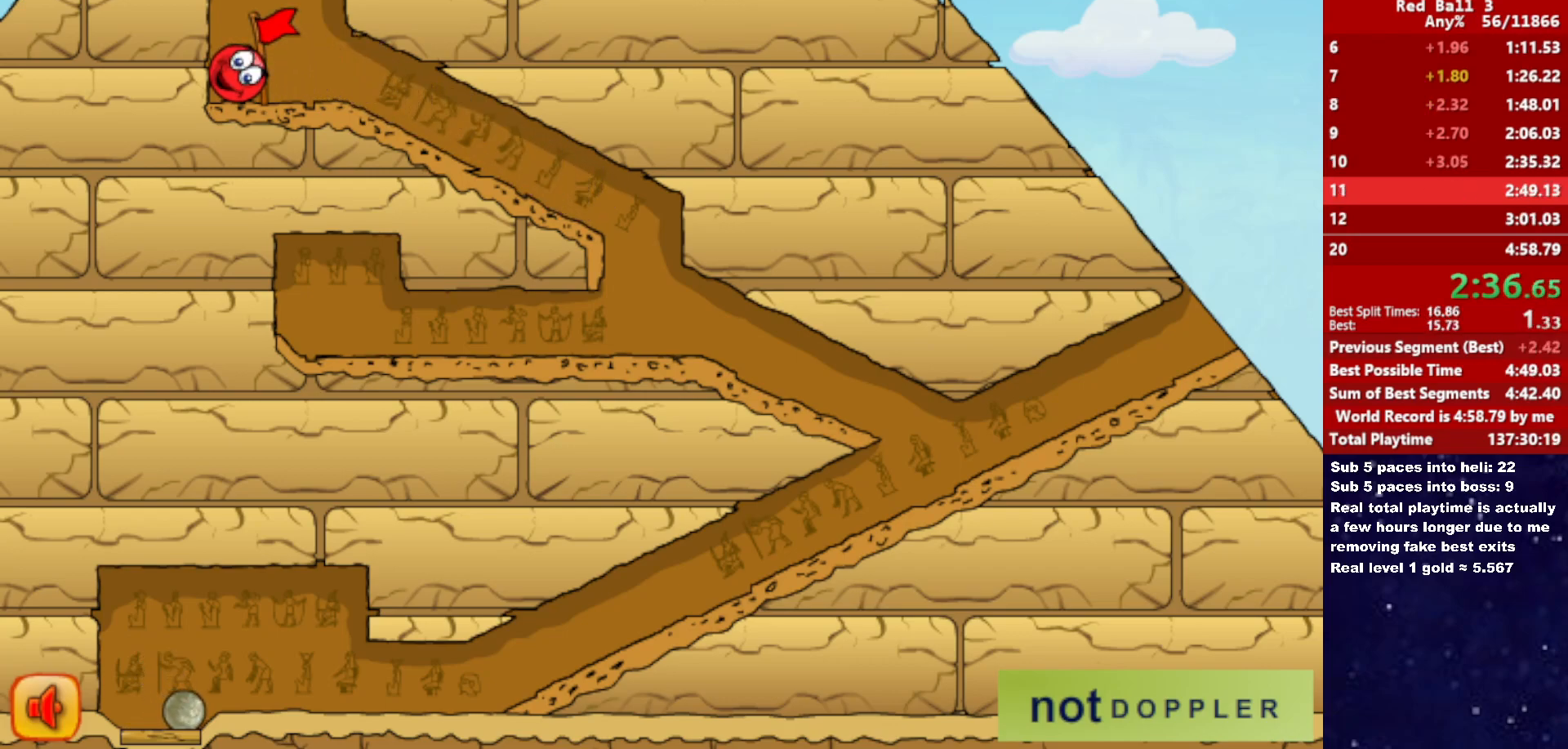
{"keys": ["right"], "events": []}
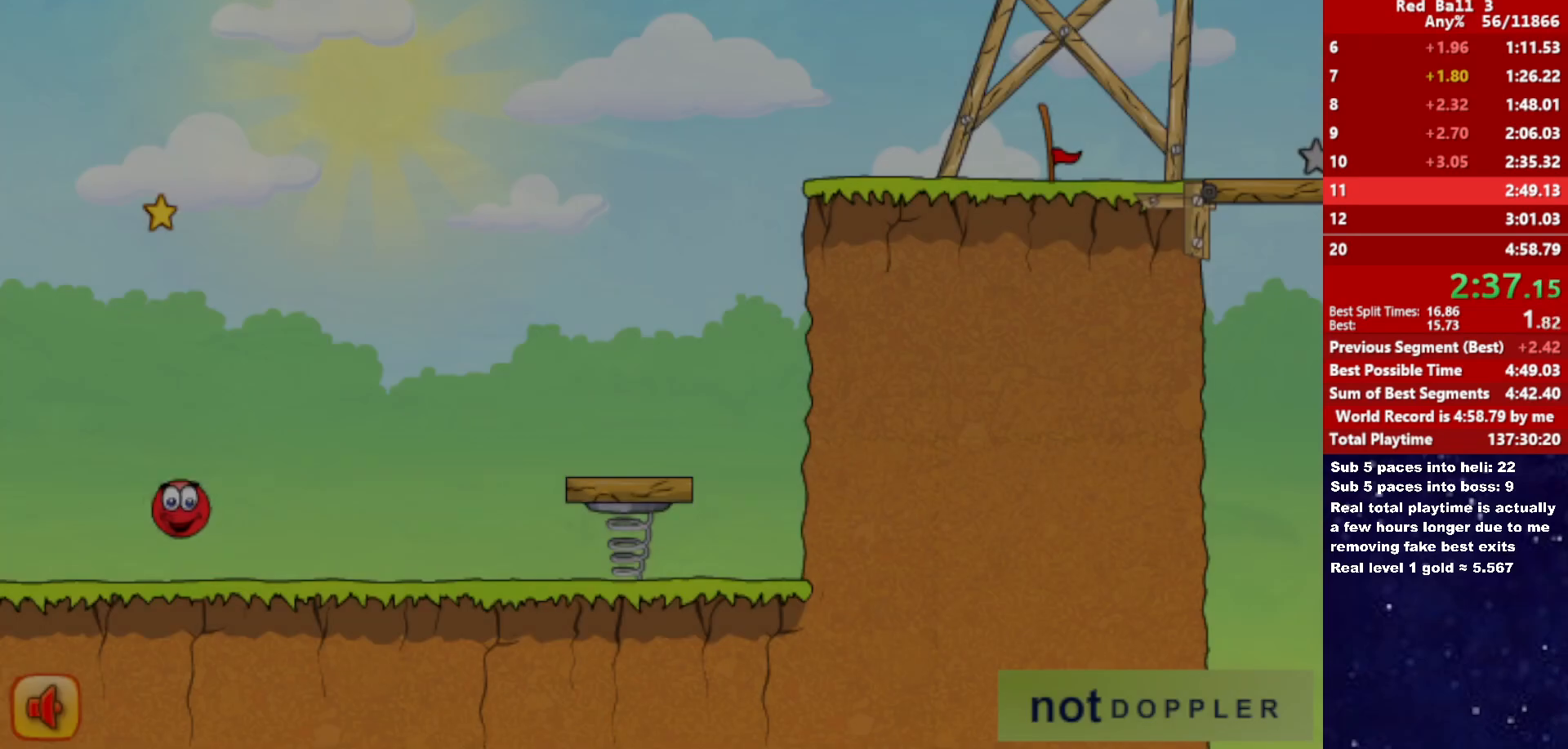
{"keys": ["p", "right", "up"], "events": [[433, "p", "down"], [433, "up", "down"]]}
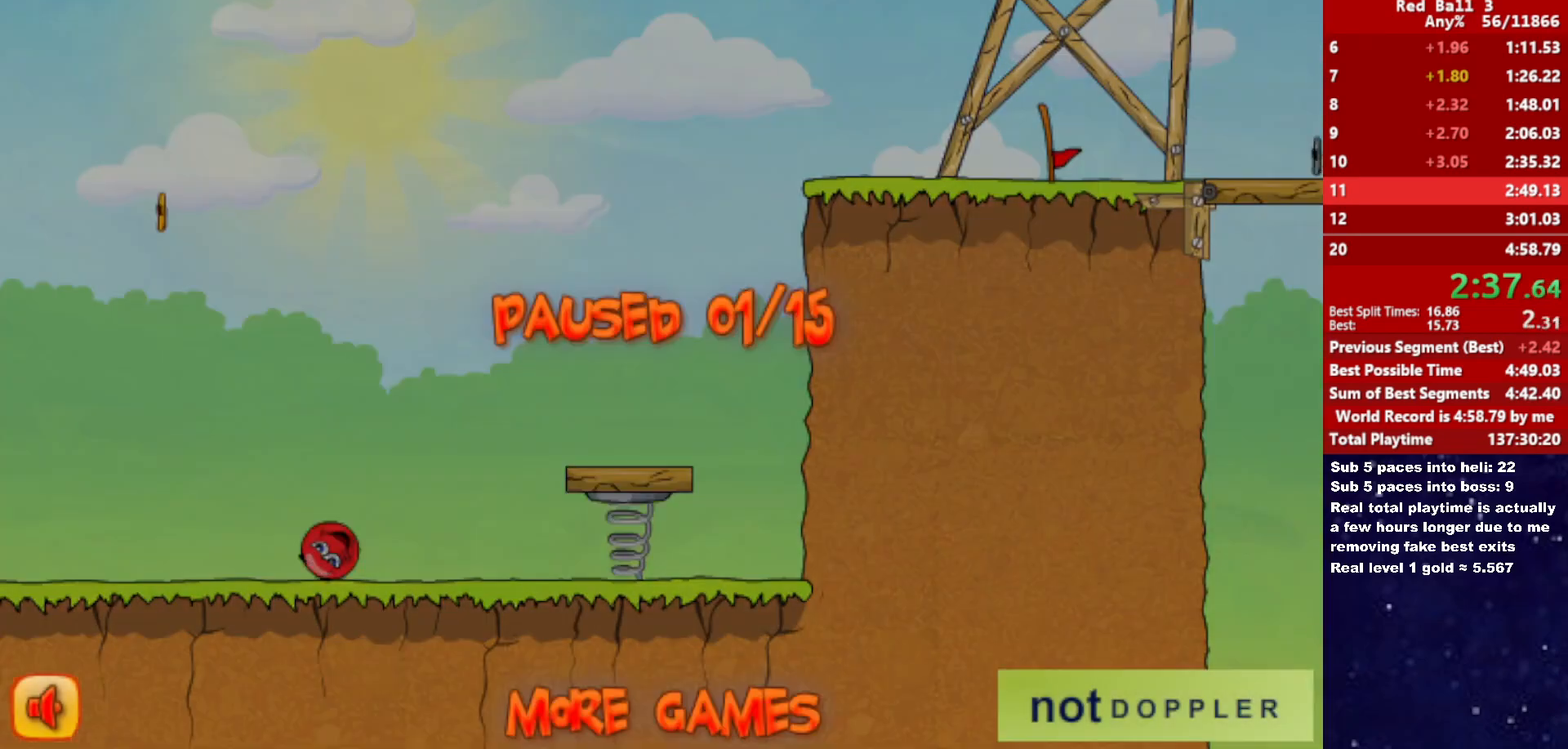
{"keys": ["p", "right", "up"], "events": [[16, "p", "up"], [483, "p", "down"]]}
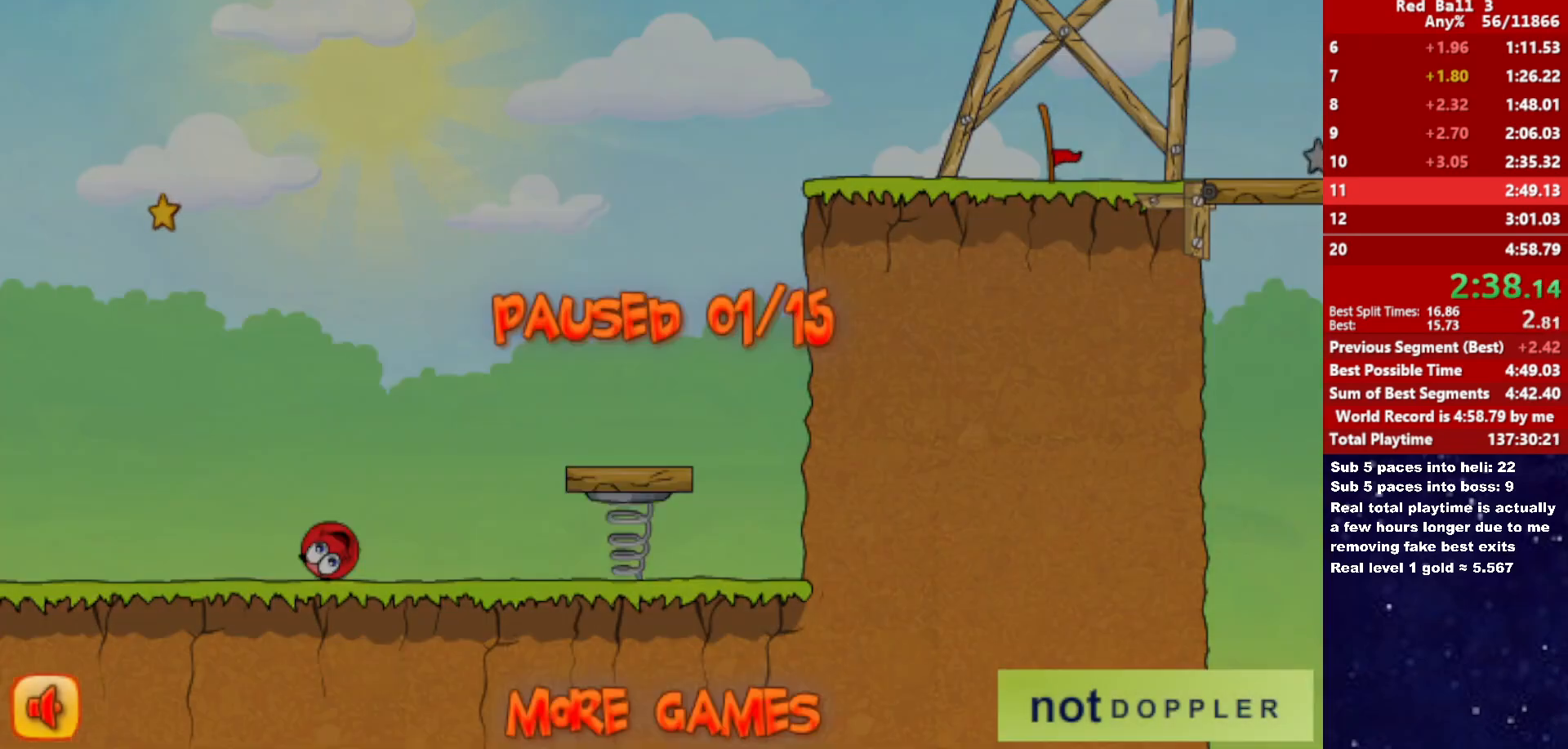
{"keys": ["right", "up"], "events": [[50, "p", "up"]]}
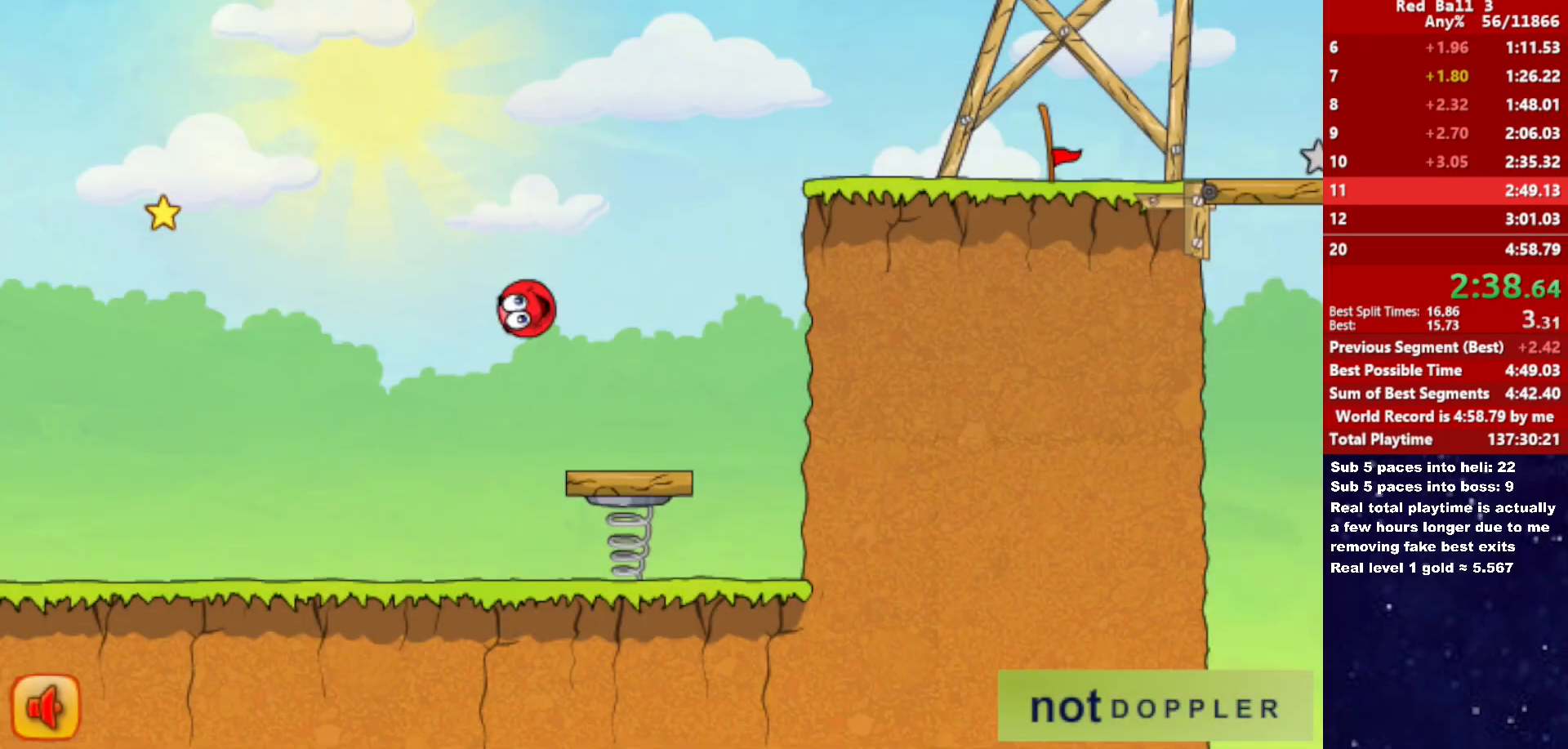
{"keys": ["right", "up"], "events": []}
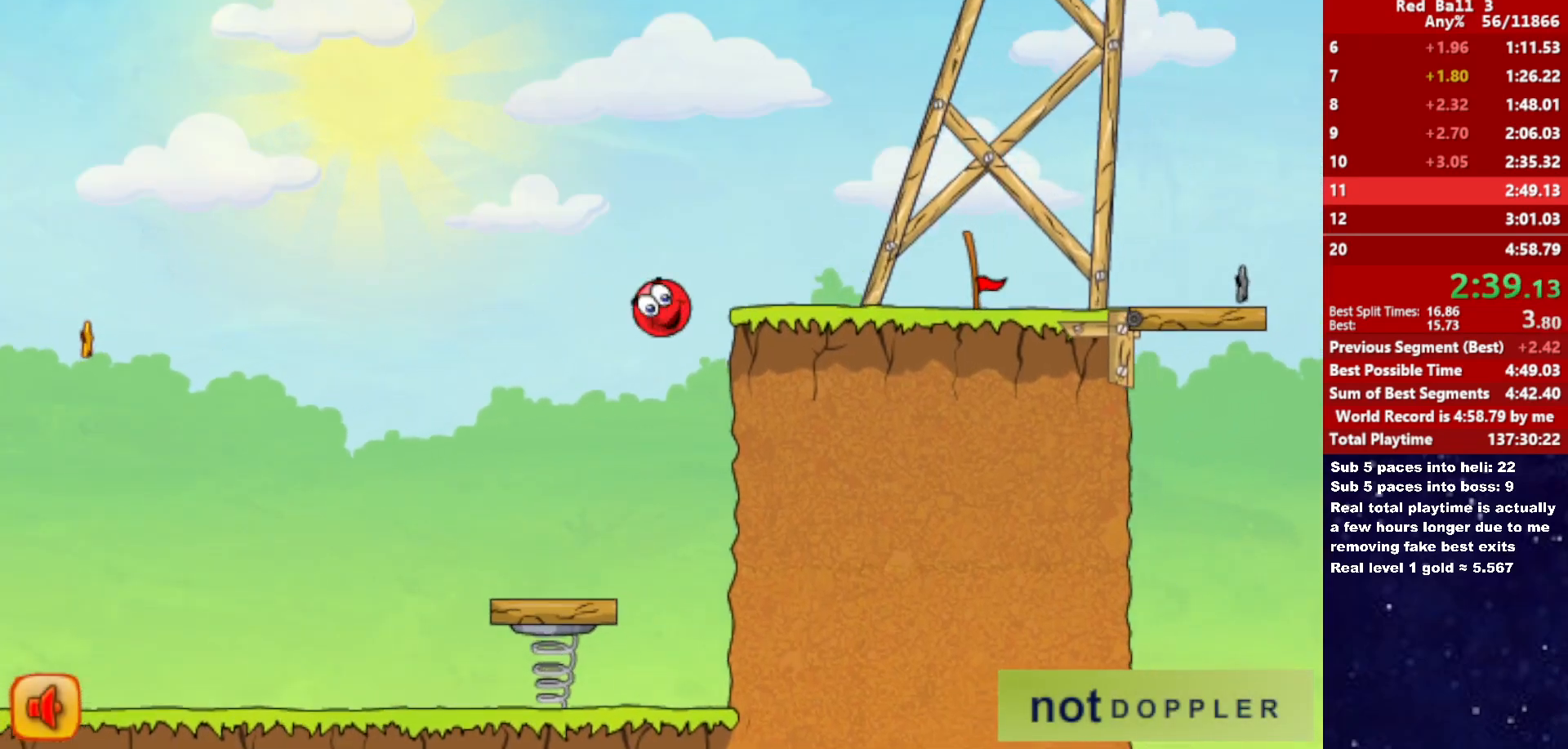
{"keys": ["right"], "events": [[50, "up", "up"]]}
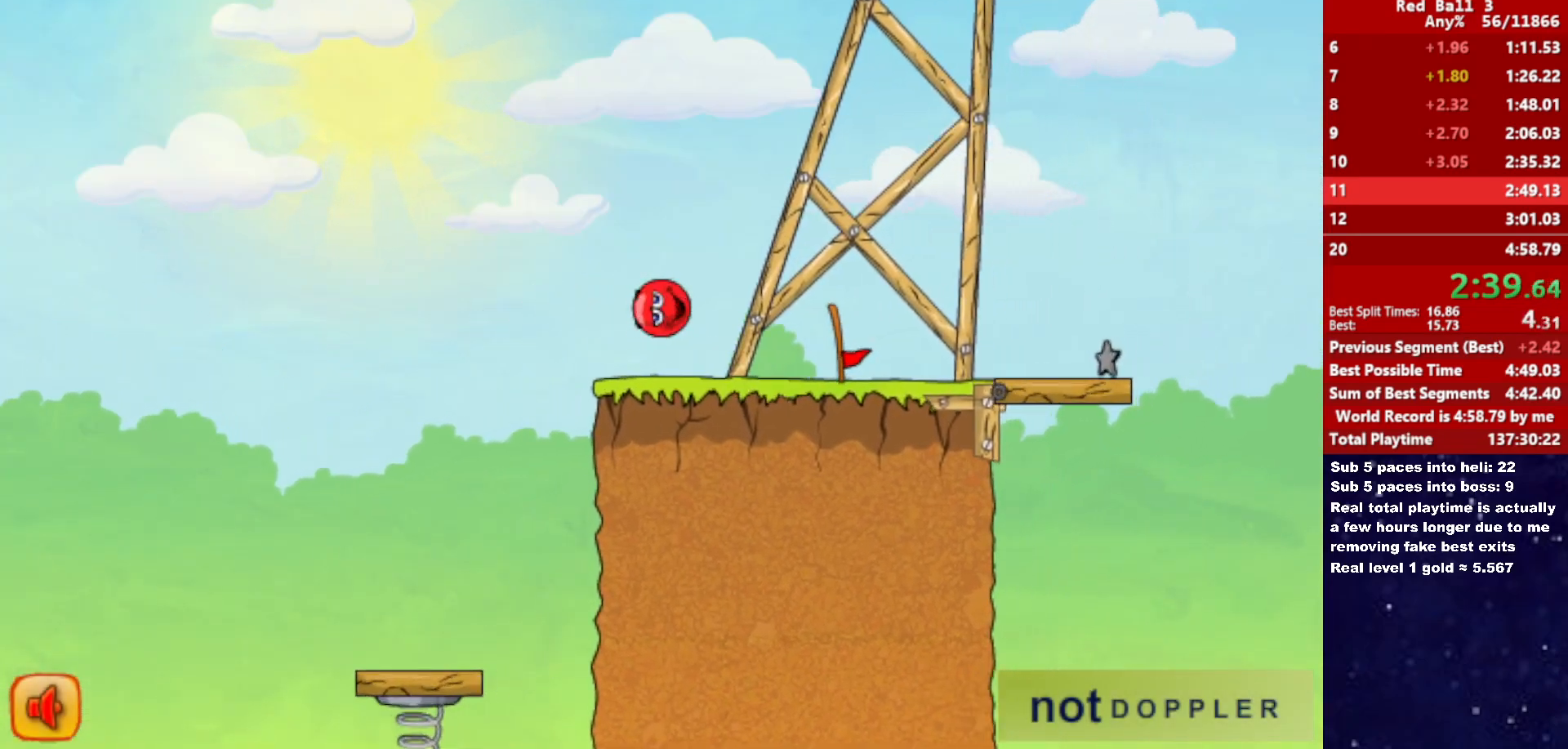
{"keys": ["right"], "events": [[366, "up", "down"], [466, "up", "up"]]}
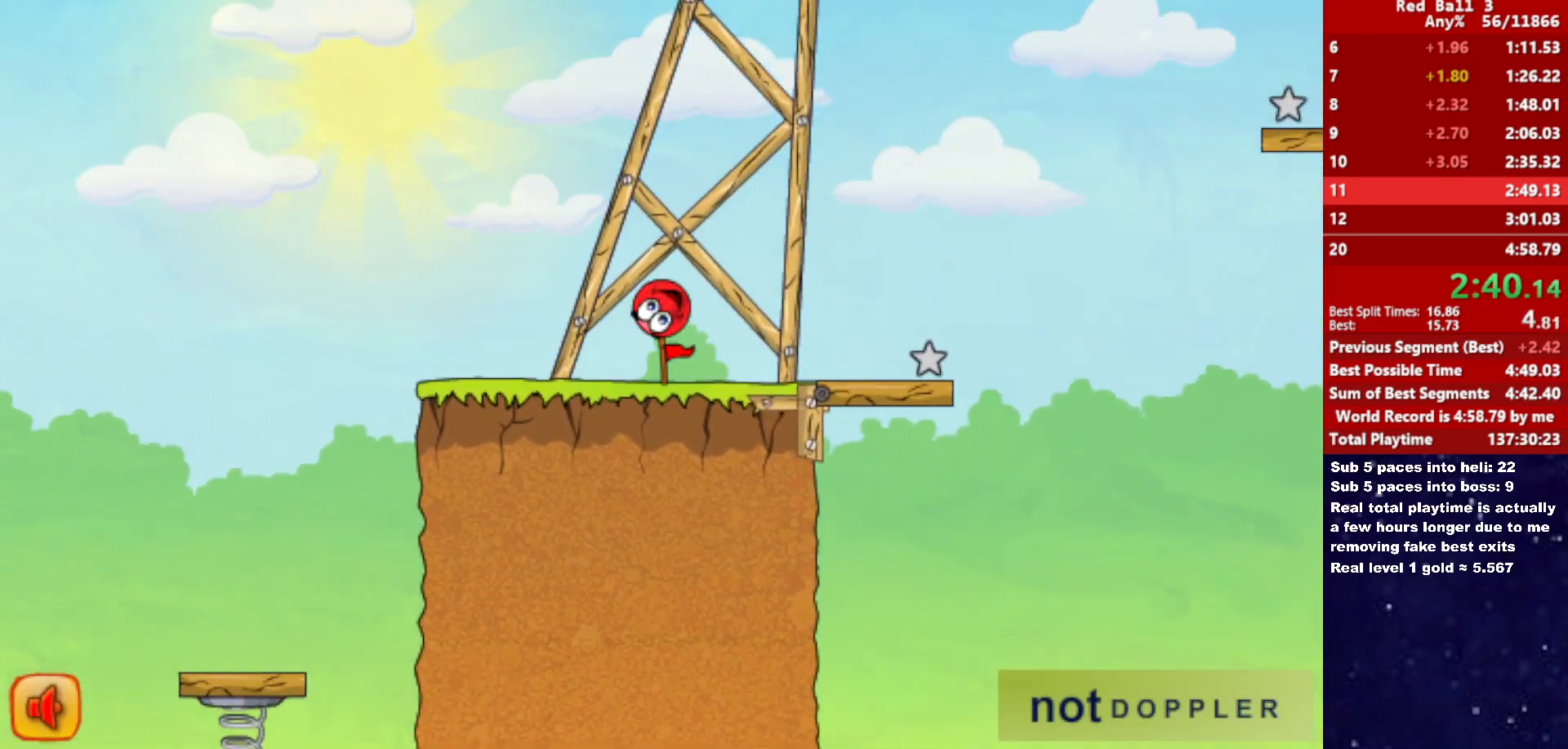
{"keys": ["left"], "events": [[316, "right", "up"], [333, "left", "down"]]}
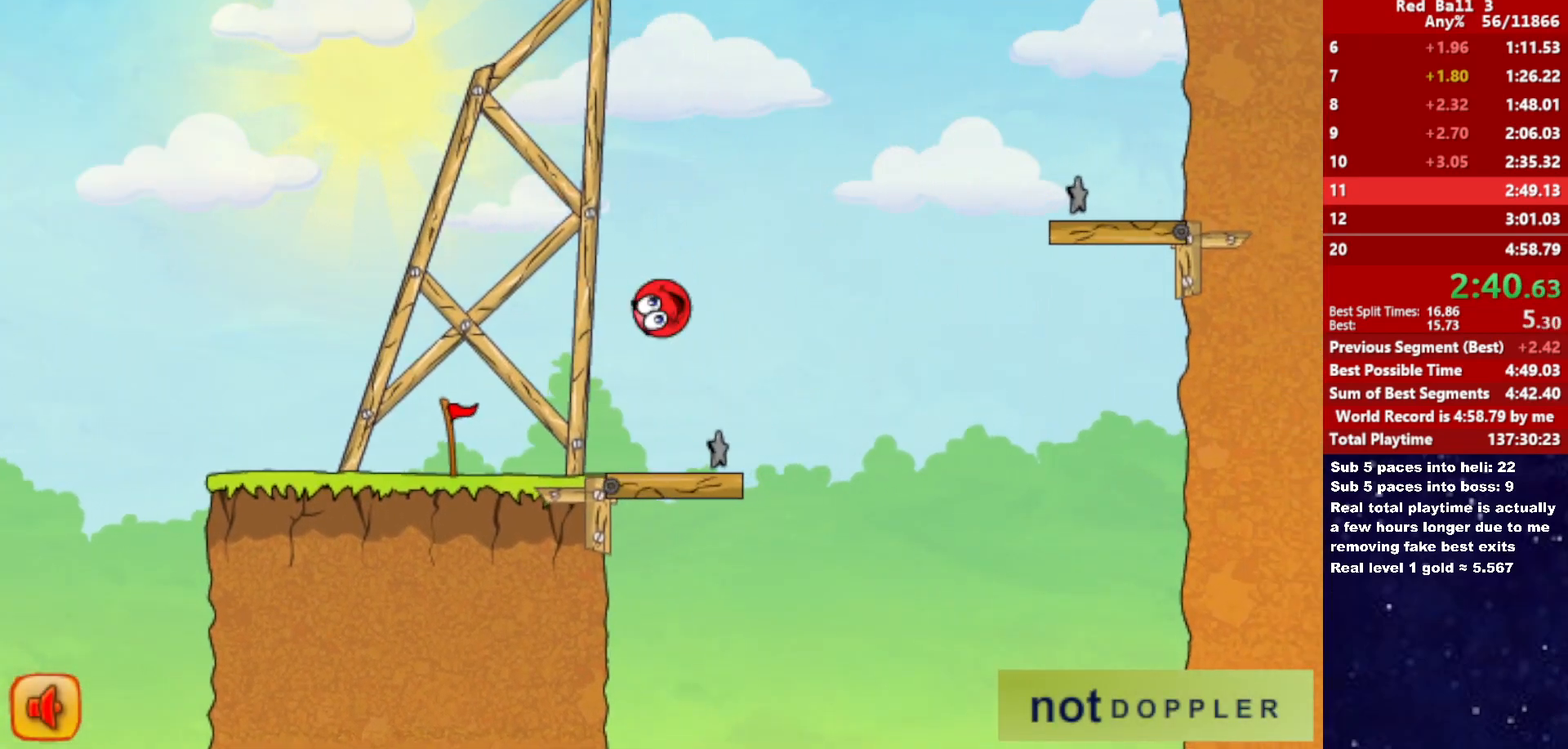
{"keys": ["left"], "events": [[266, "left", "up"], [300, "left", "down"]]}